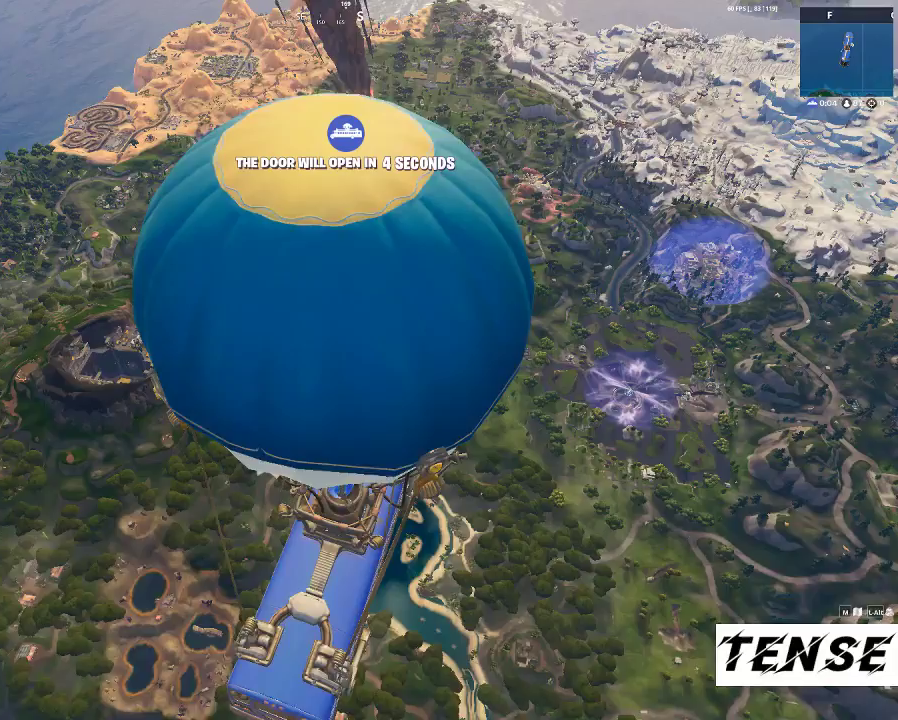
Gameplay with keyboard and mouse; each line is a JSON object with the keys and mouse buttons held at the frame after it. "events" lists presses ("down") and releases ("up") of "1", "2", "3", "4", "5", "a", "c", "caps_lock", "ctrl", "d", "e", "f", "g", "q", "r", "s", "shift", "space", "t", "tab", "v", "w", "x", "z", "mouse_left", "mouse_wheel" and "mouse_right" between this image and that frame as [ms after this image, input, new state], when the widget could be followed in between. "mouse_left", "mouse_wheel", "mouse_right" = the "left", "wheel", "right" buttons of the "mouse" list. No other keys are recorded. "wheel" means that the mouse wheel is clicked or scrolled. Not read: mouse_move.
{"keys": [], "mouse": [], "events": []}
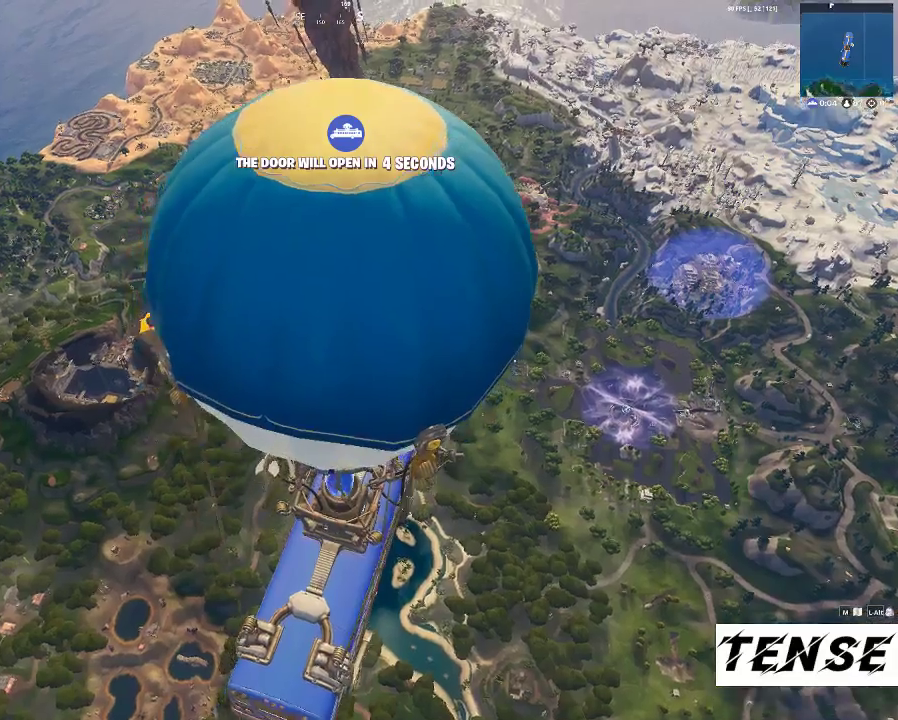
{"keys": [], "mouse": [], "events": [[267, "mouse_left", "down"], [367, "mouse_left", "up"]]}
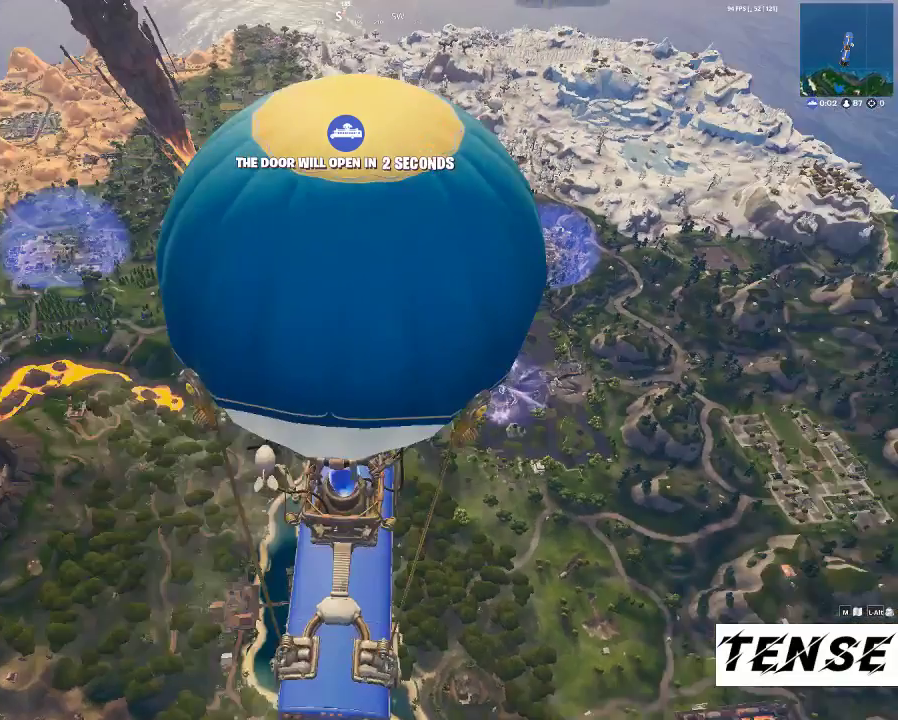
{"keys": [], "mouse": [], "events": []}
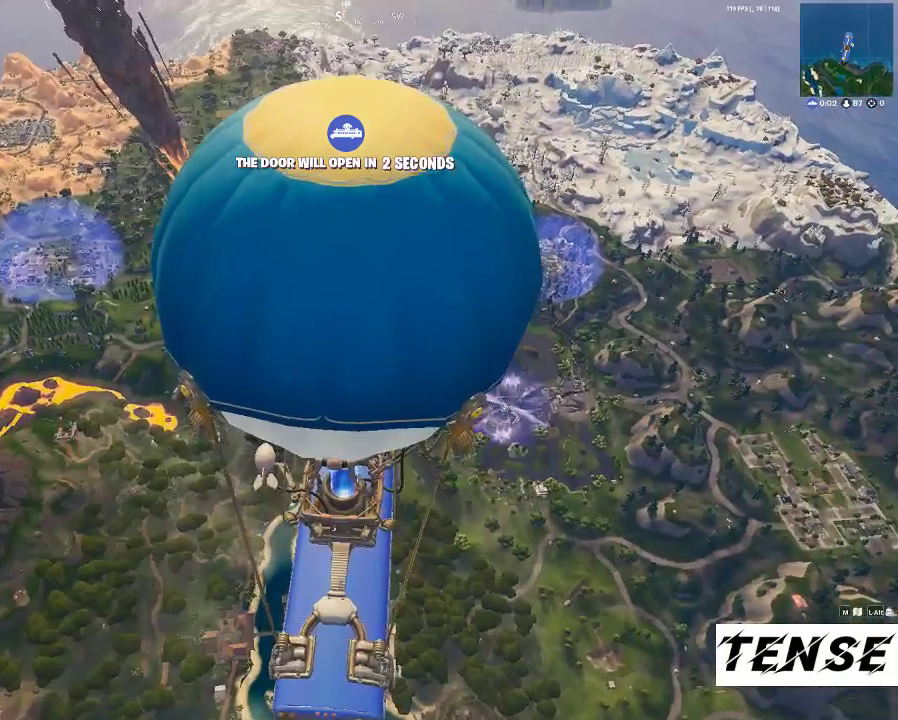
{"keys": [], "mouse": [], "events": []}
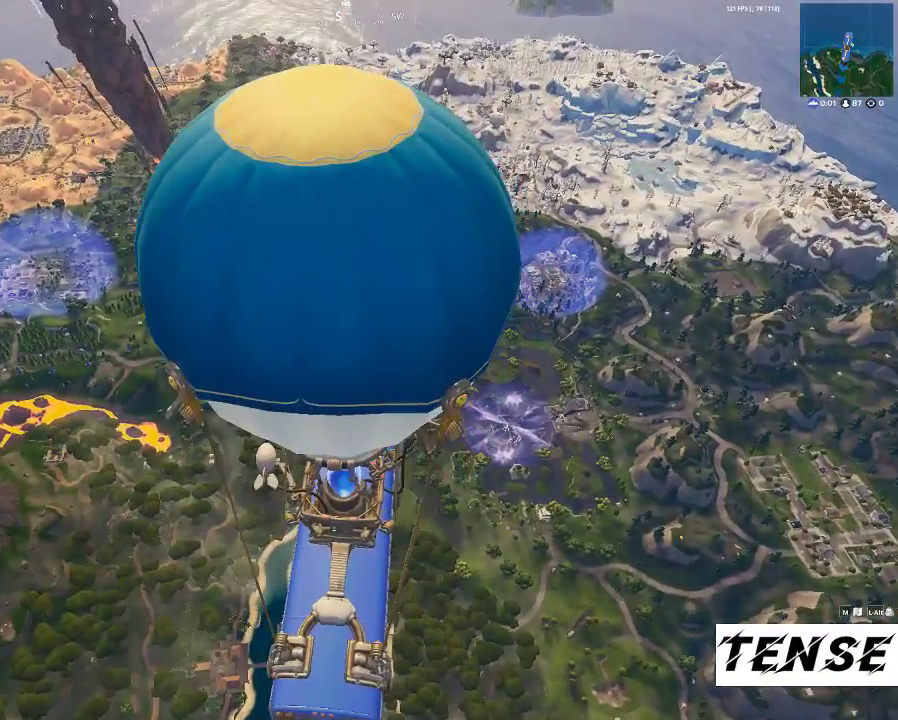
{"keys": [], "mouse": [], "events": []}
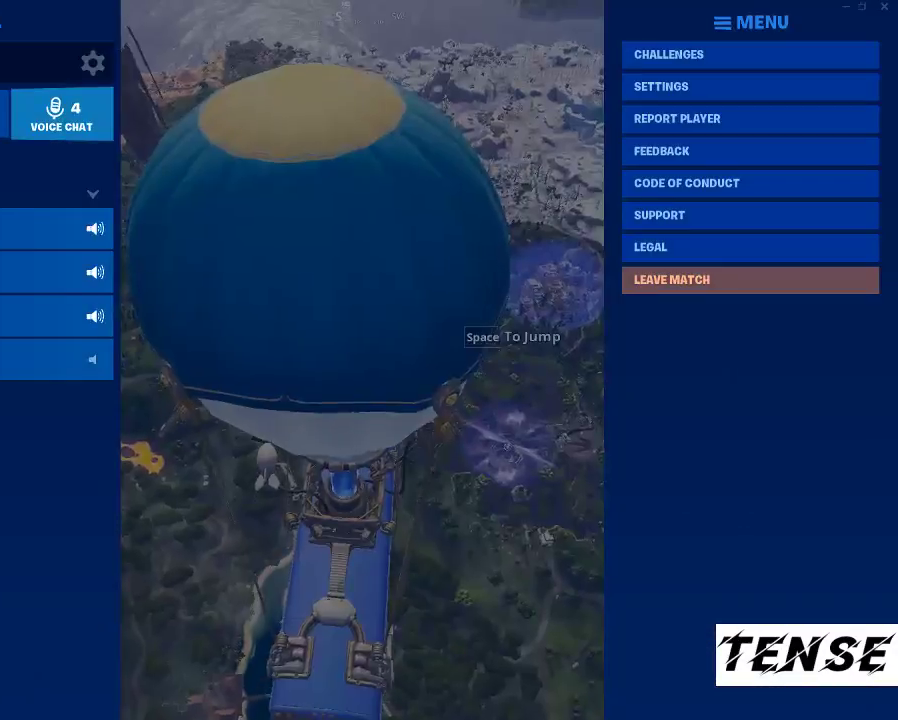
{"keys": [], "mouse": [], "events": []}
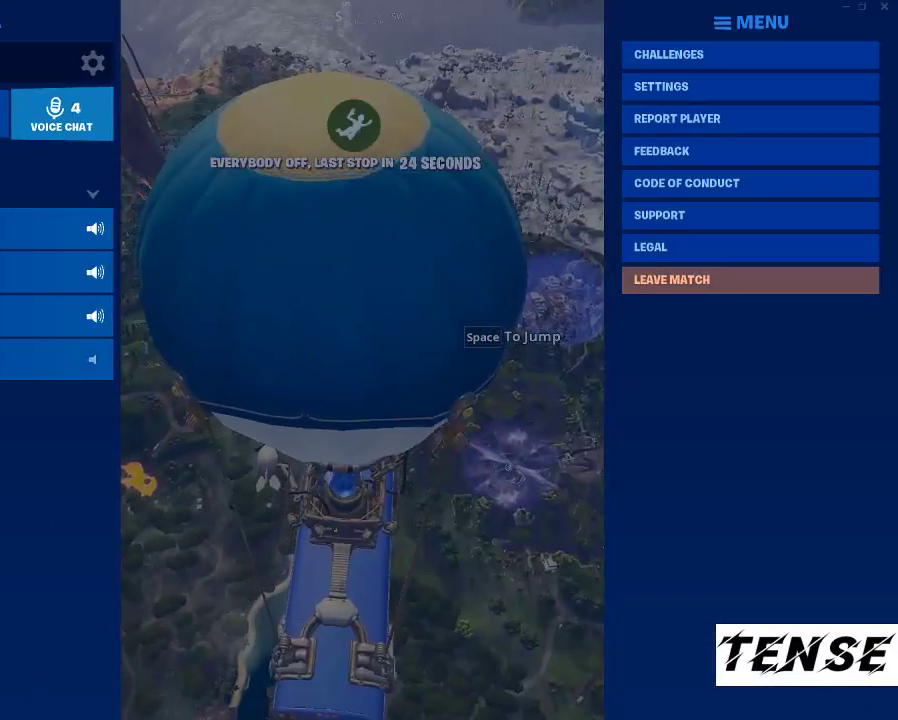
{"keys": [], "mouse": [], "events": []}
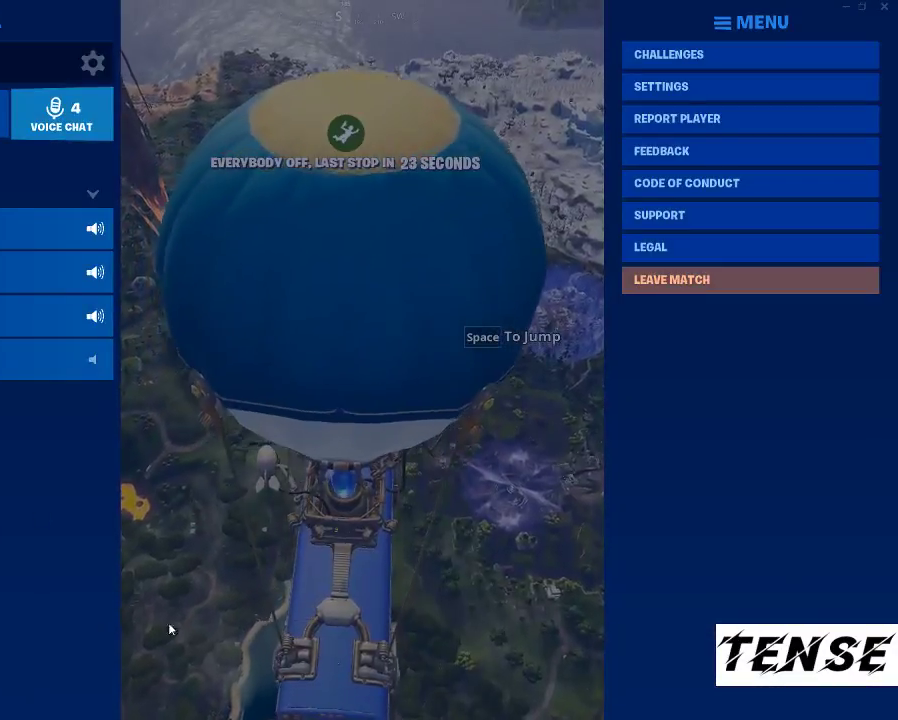
{"keys": [], "mouse": ["left"], "events": [[433, "mouse_left", "down"]]}
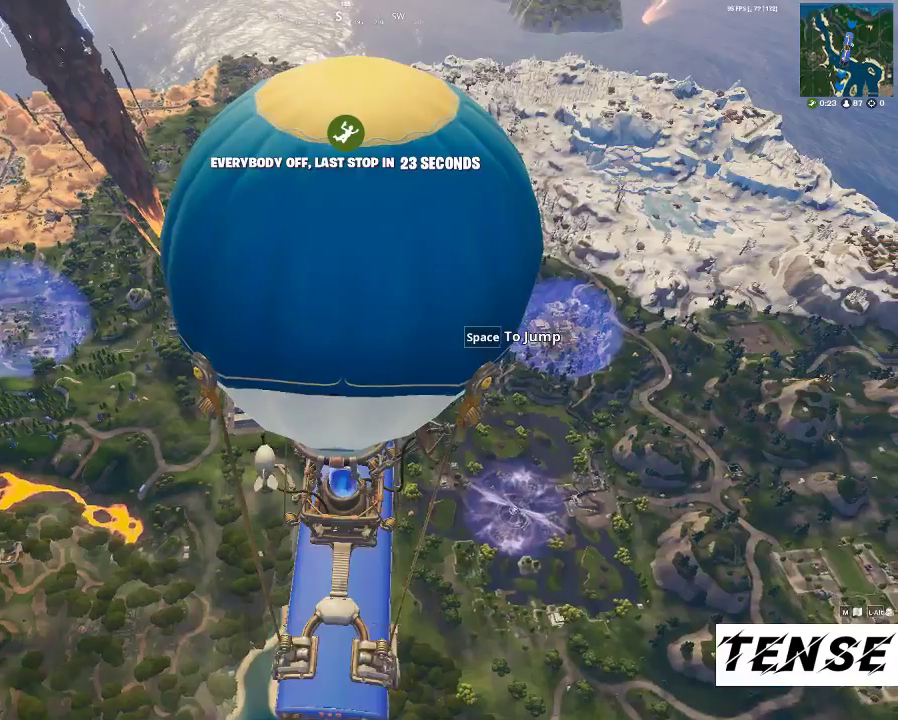
{"keys": [], "mouse": [], "events": [[33, "mouse_left", "up"]]}
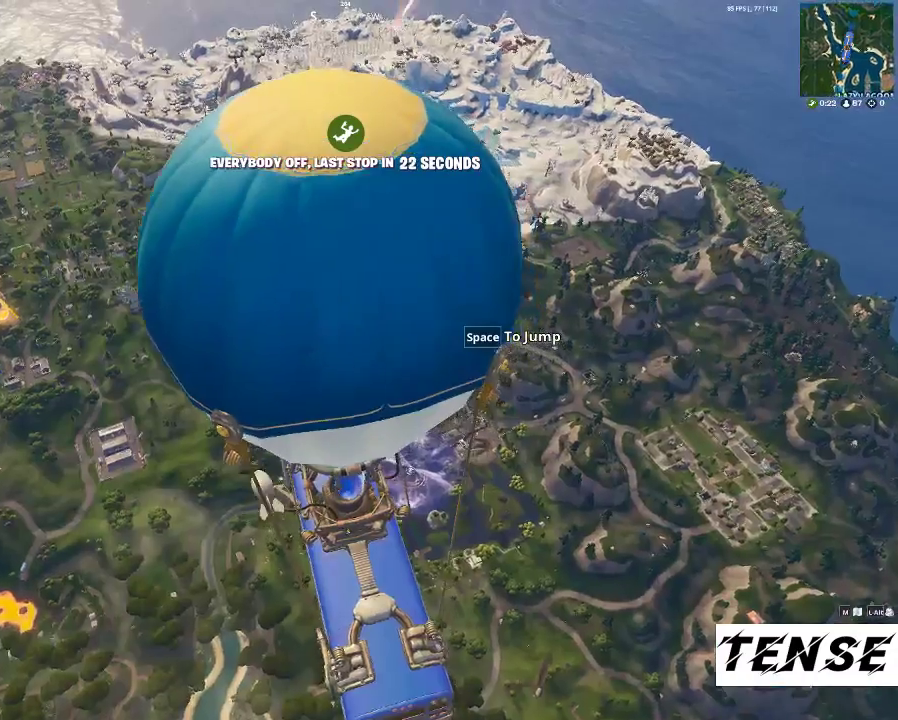
{"keys": [], "mouse": [], "events": []}
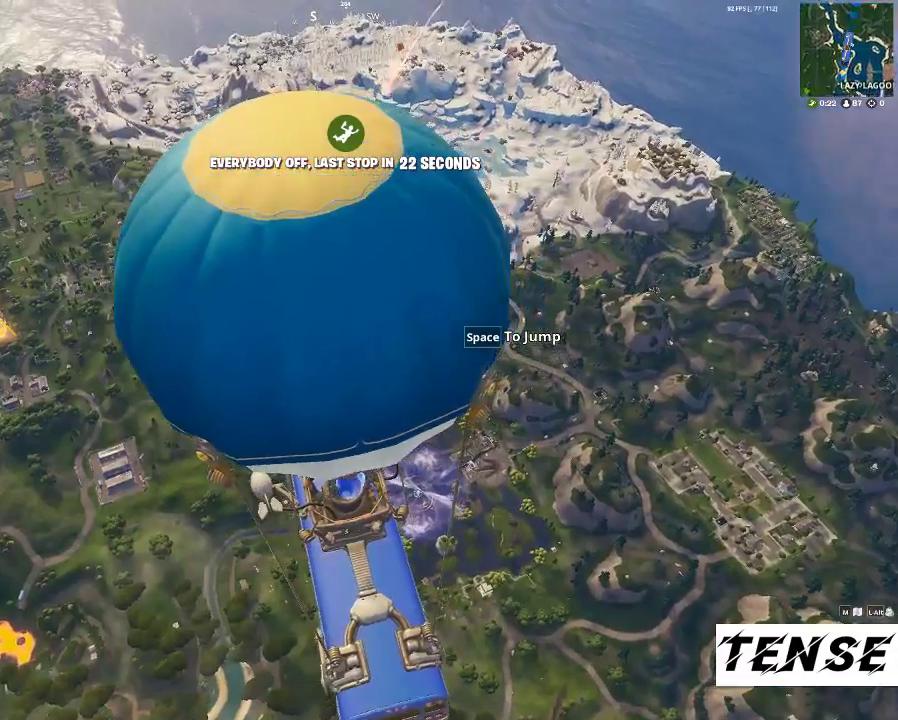
{"keys": [], "mouse": [], "events": [[67, "tab", "down"], [367, "tab", "up"]]}
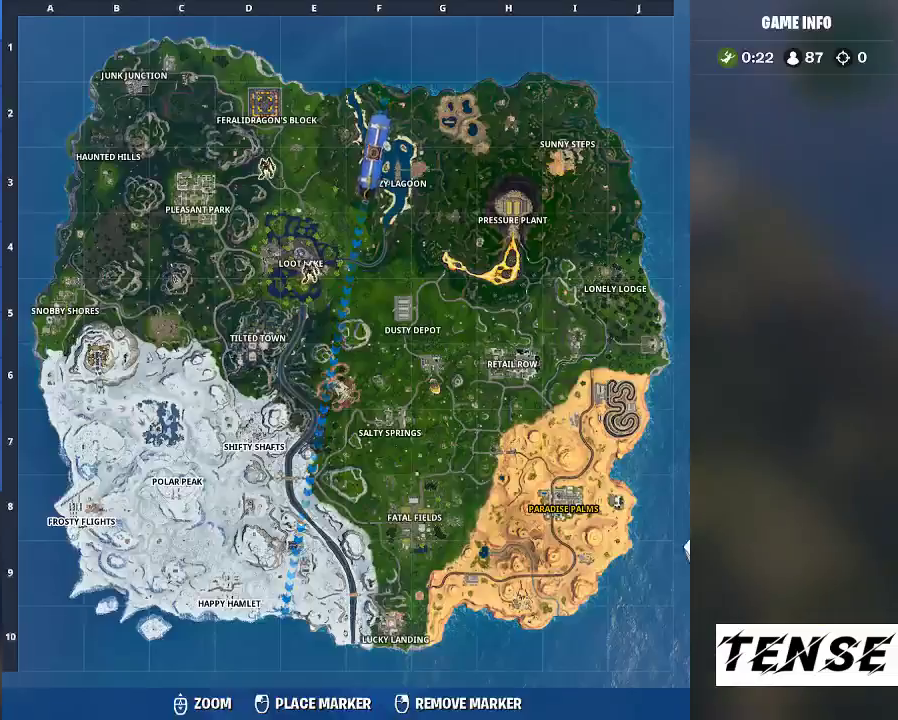
{"keys": [], "mouse": [], "events": []}
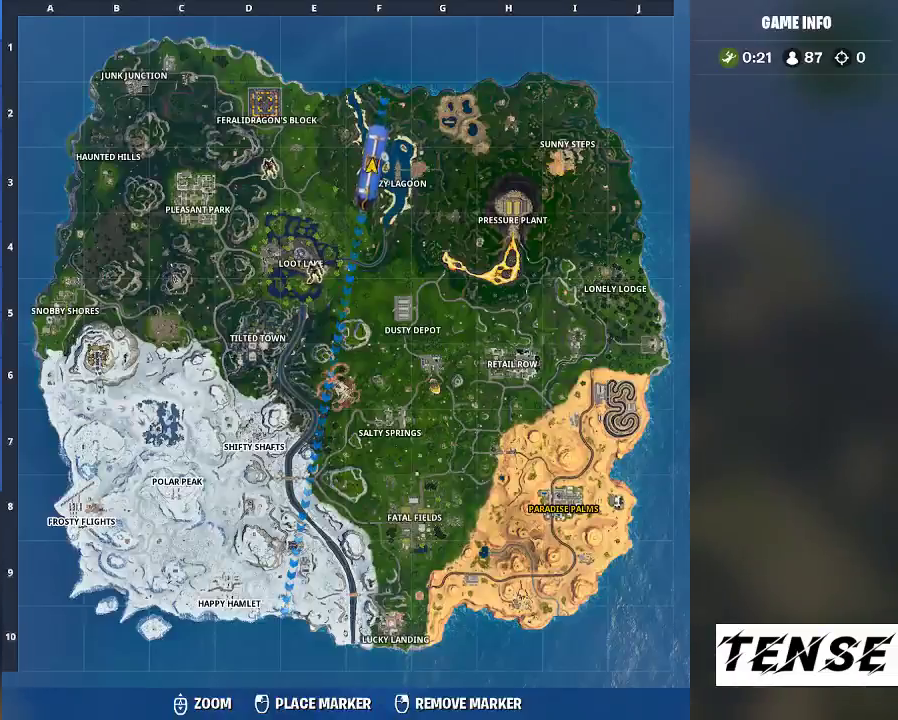
{"keys": ["w"], "mouse": [], "events": [[467, "w", "down"]]}
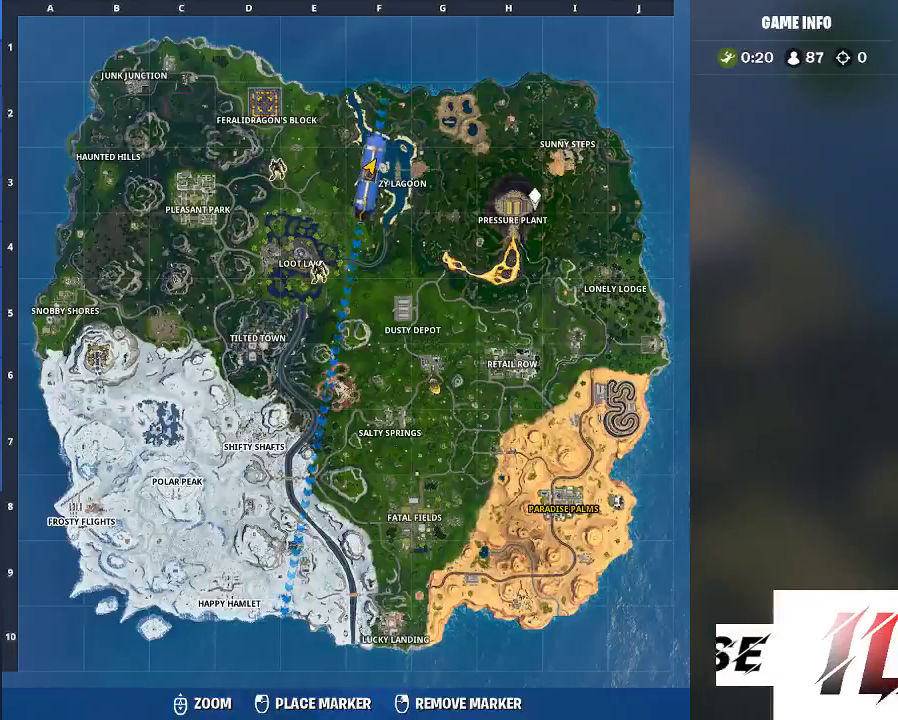
{"keys": ["w"], "mouse": [], "events": [[100, "space", "down"], [133, "tab", "down"], [167, "space", "up"], [300, "tab", "up"]]}
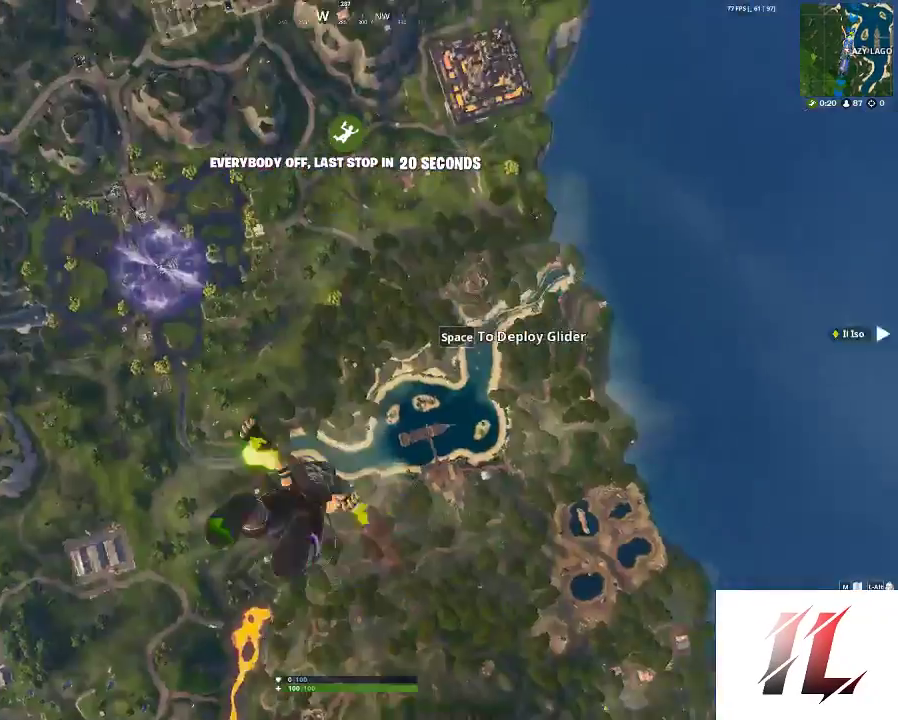
{"keys": ["w"], "mouse": [], "events": []}
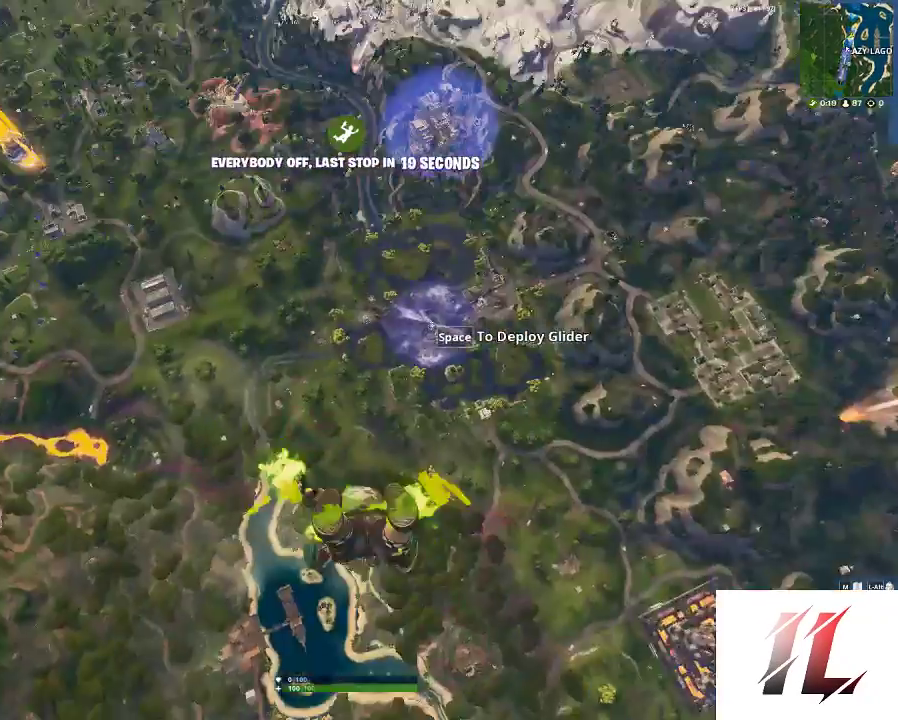
{"keys": ["w"], "mouse": [], "events": []}
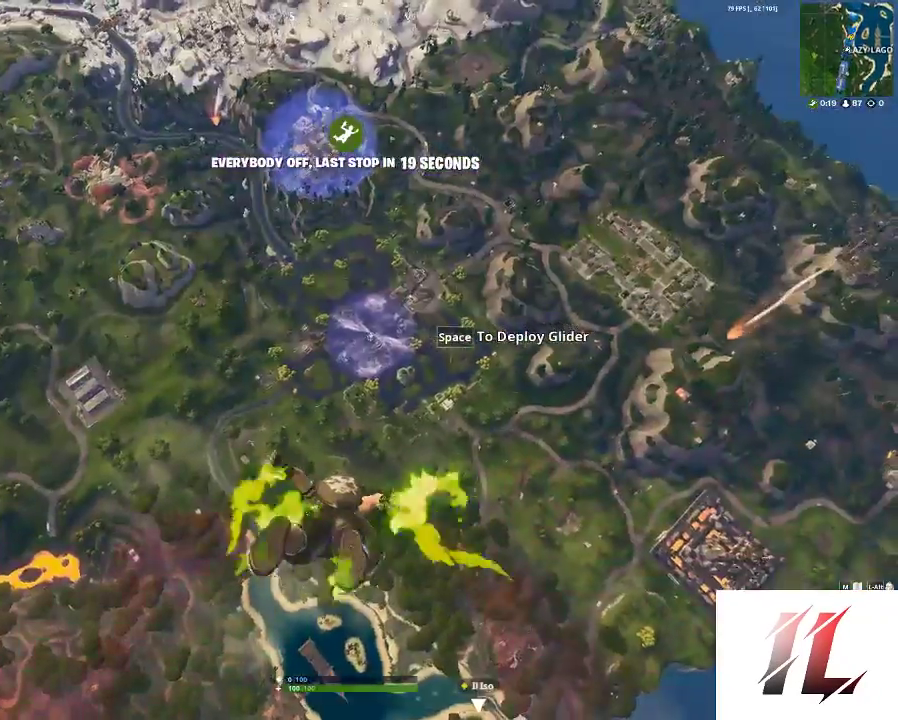
{"keys": ["w"], "mouse": [], "events": []}
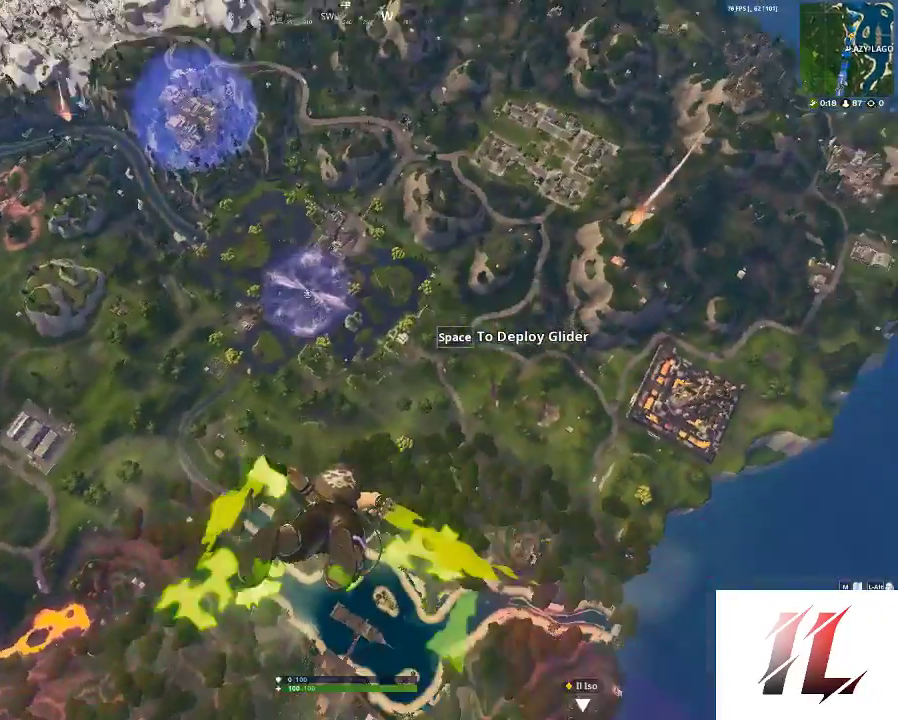
{"keys": ["w"], "mouse": [], "events": []}
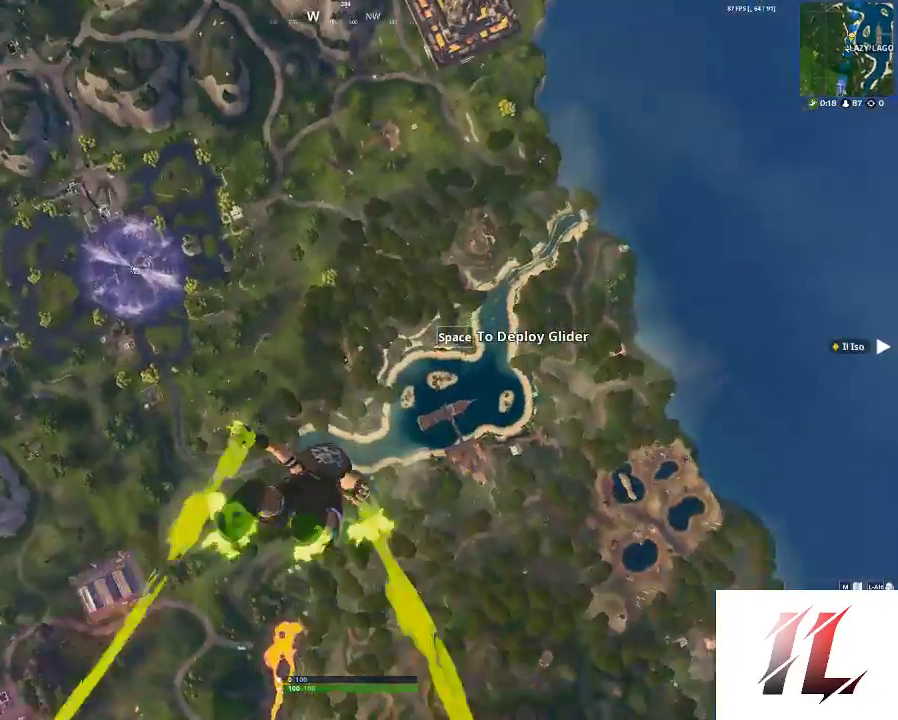
{"keys": ["w"], "mouse": [], "events": []}
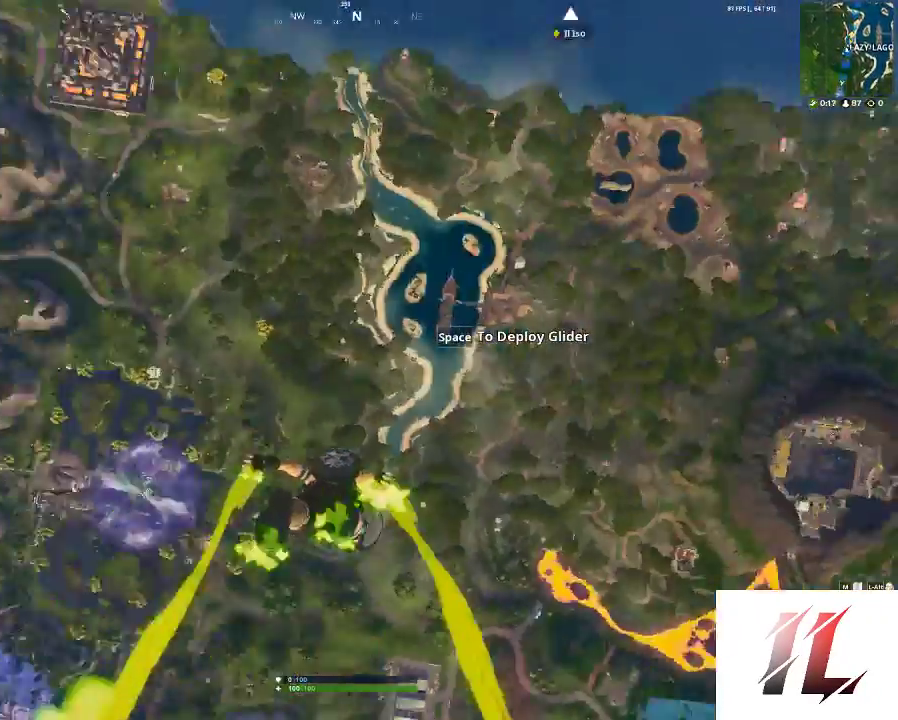
{"keys": ["w"], "mouse": [], "events": []}
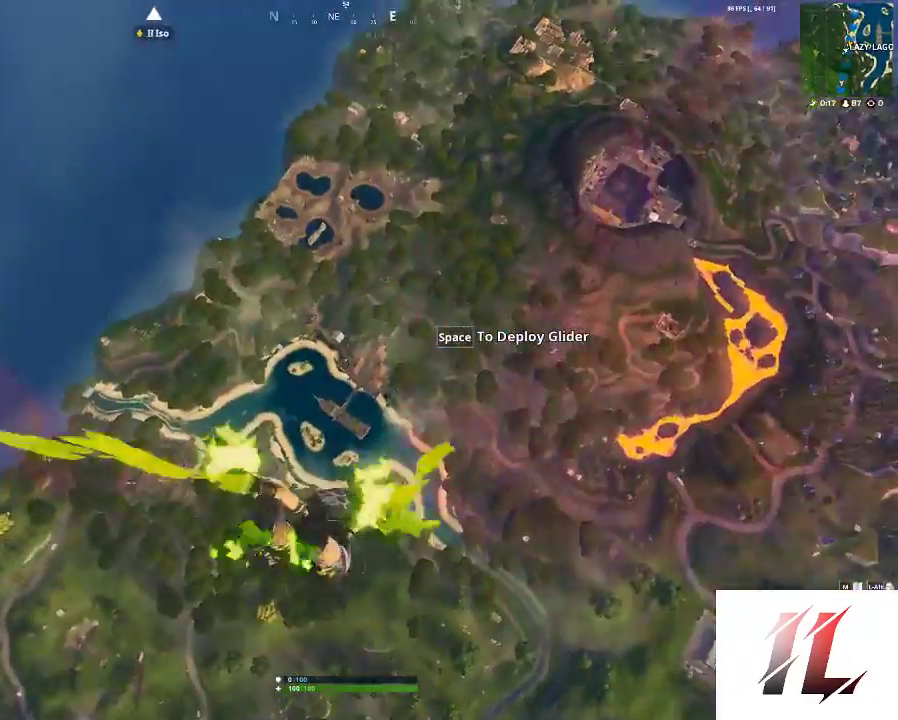
{"keys": ["w"], "mouse": [], "events": [[333, "tab", "down"], [467, "tab", "up"]]}
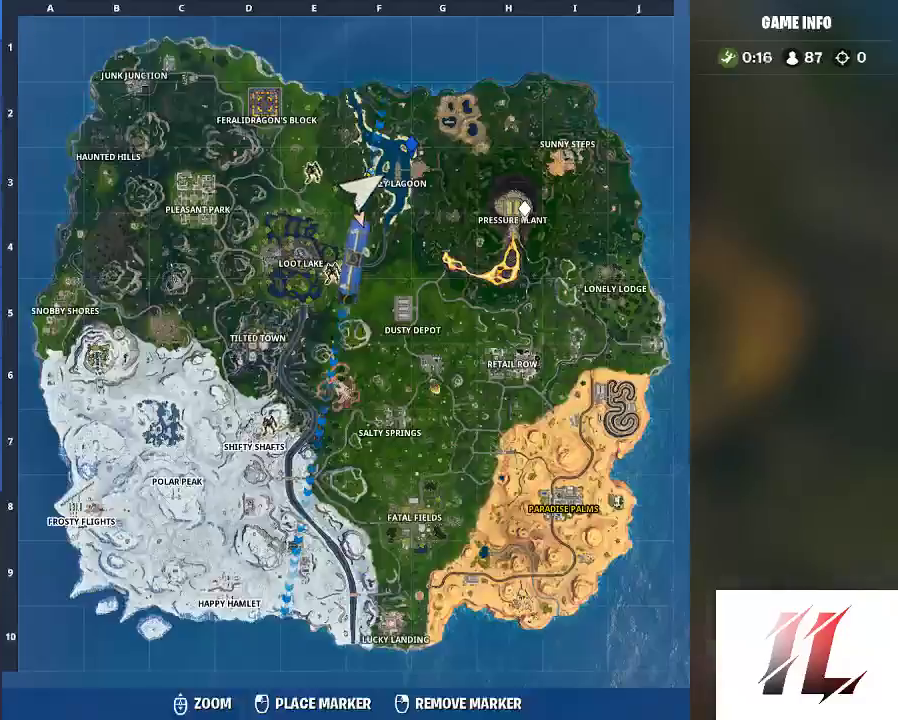
{"keys": ["w"], "mouse": [], "events": []}
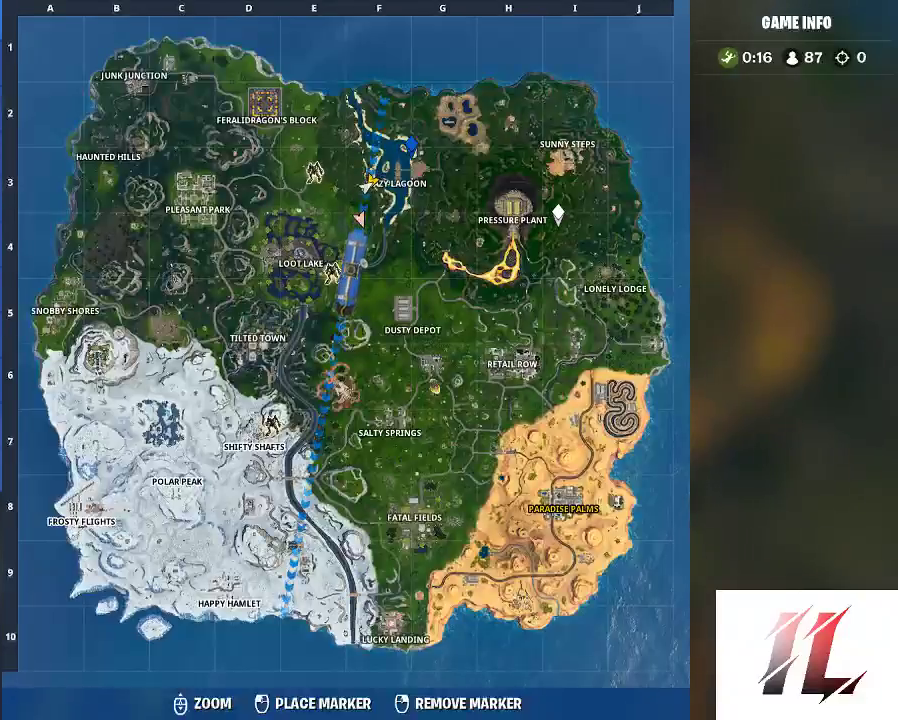
{"keys": ["w"], "mouse": [], "events": []}
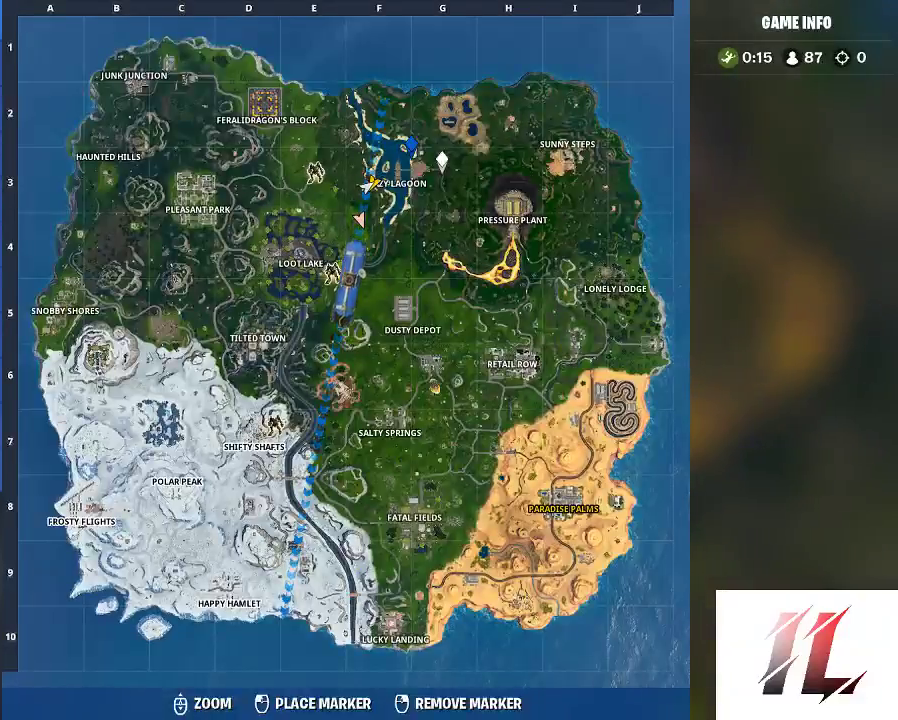
{"keys": ["w"], "mouse": [], "events": []}
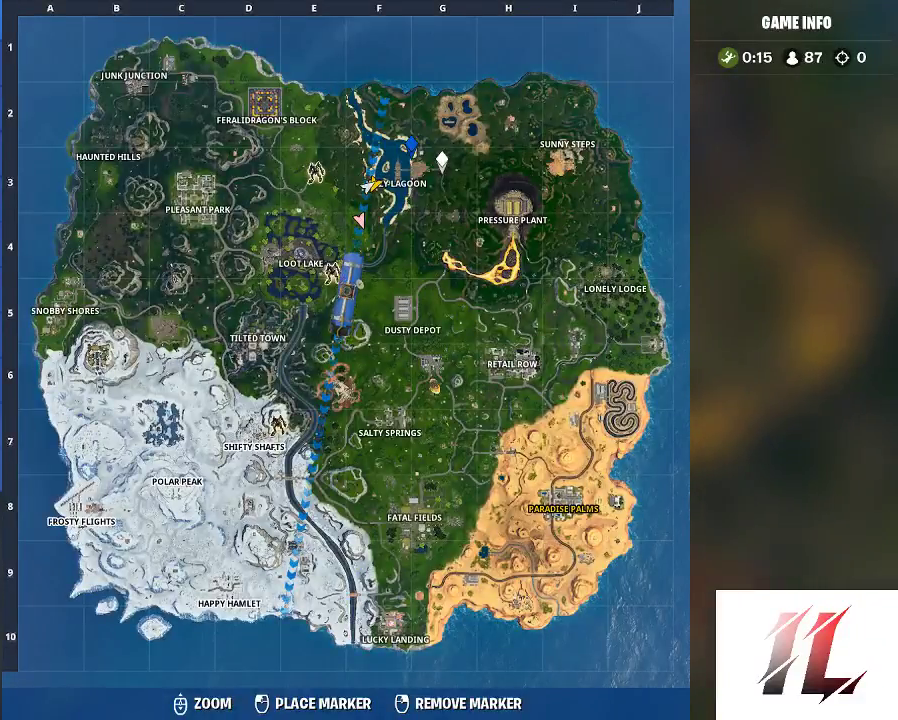
{"keys": ["tab", "w"], "mouse": [], "events": [[333, "tab", "down"]]}
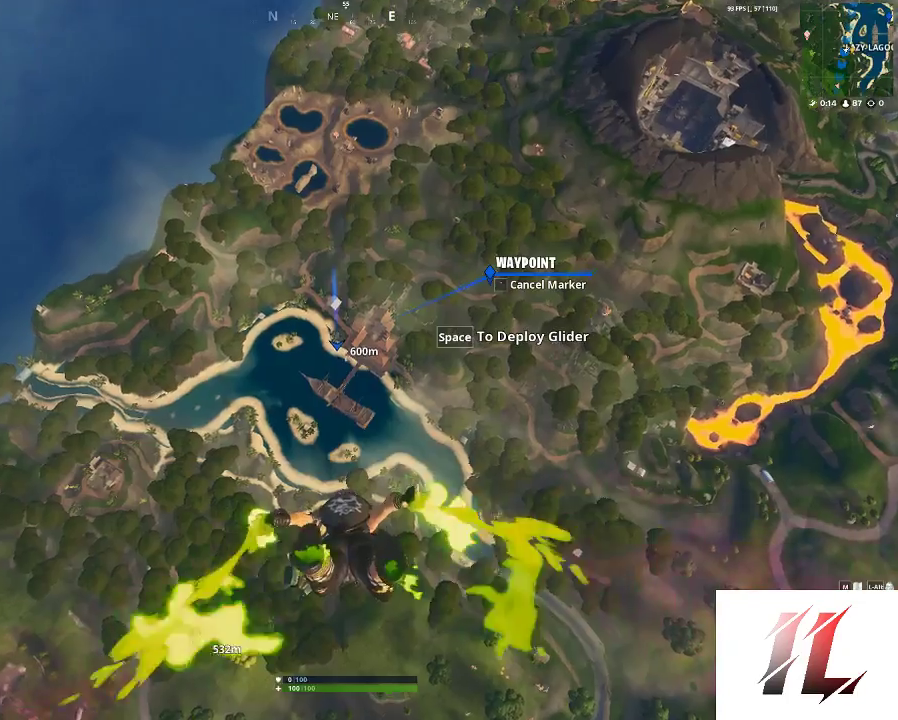
{"keys": ["w"], "mouse": [], "events": [[67, "tab", "up"]]}
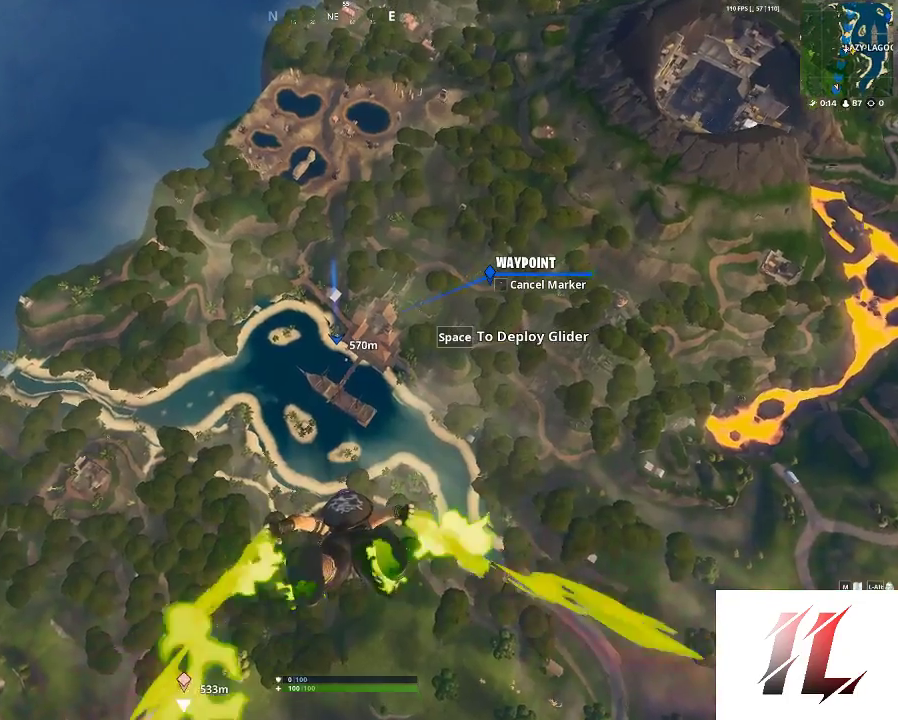
{"keys": ["w"], "mouse": [], "events": [[267, "a", "down"], [467, "a", "up"]]}
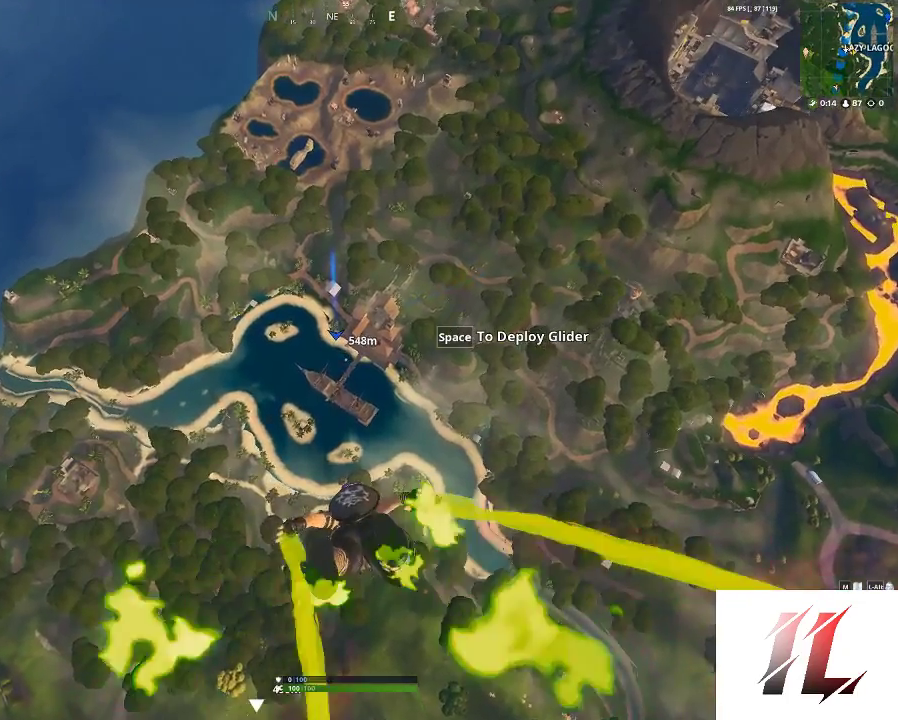
{"keys": ["d", "w"], "mouse": [], "events": [[167, "d", "down"], [333, "tab", "down"], [367, "tab", "up"]]}
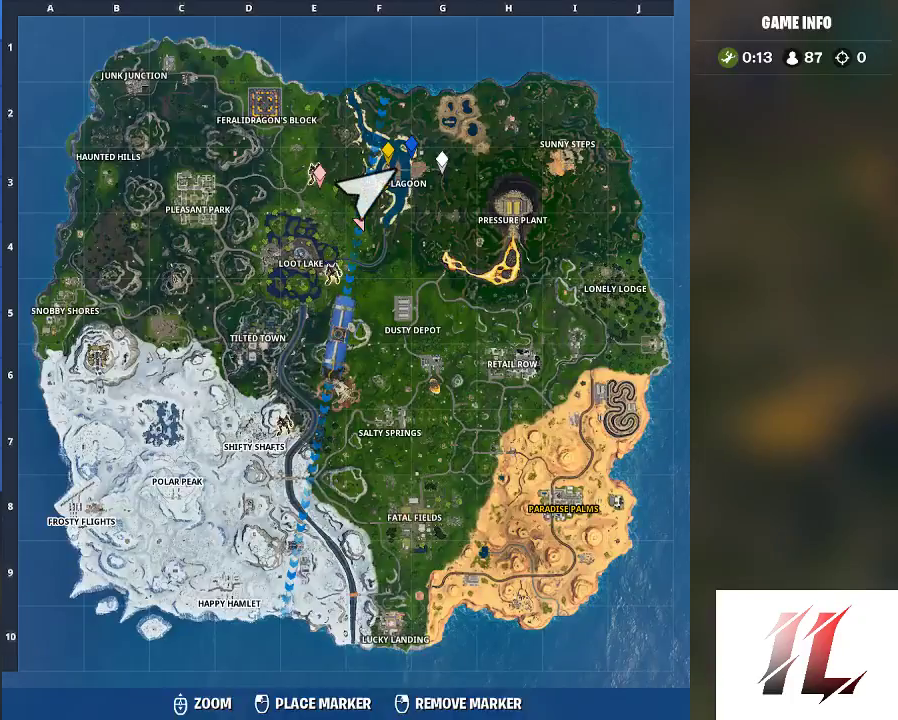
{"keys": ["s", "w"], "mouse": [], "events": [[267, "d", "up"], [500, "s", "down"]]}
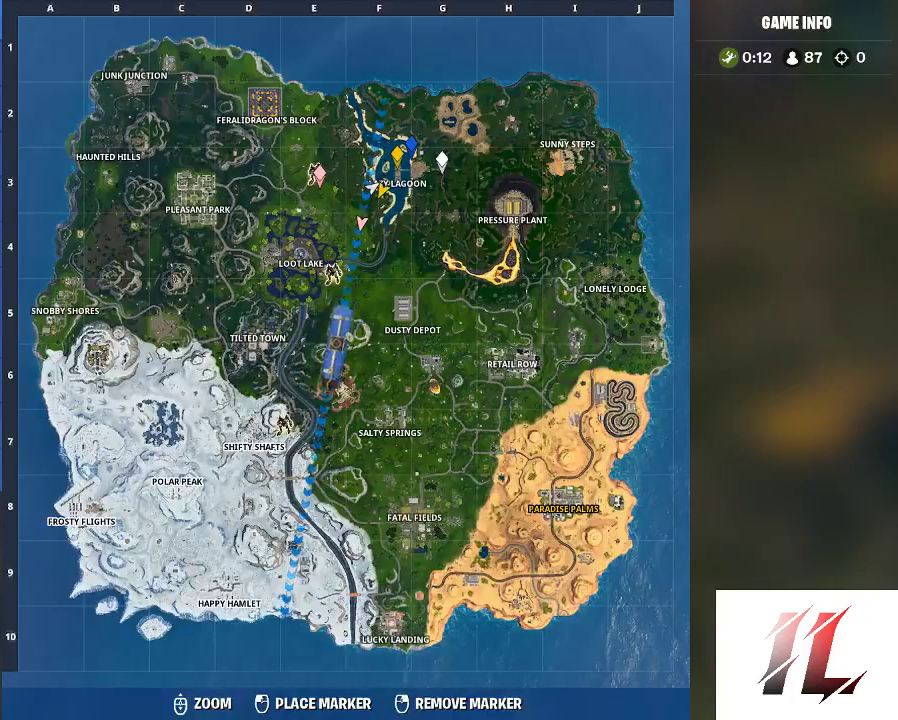
{"keys": ["w"], "mouse": [], "events": [[267, "s", "up"]]}
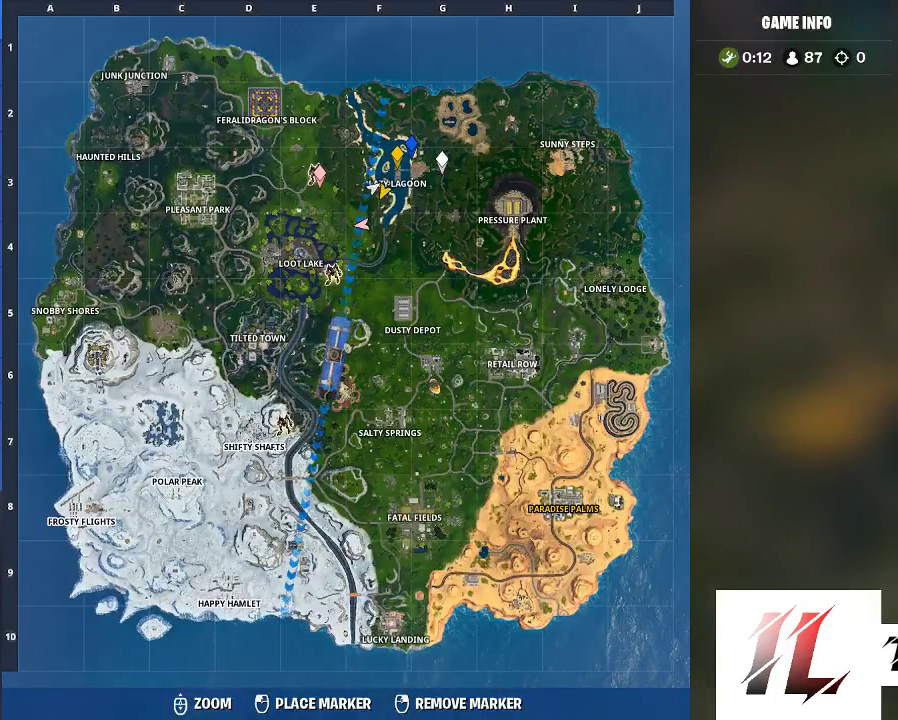
{"keys": ["w"], "mouse": [], "events": []}